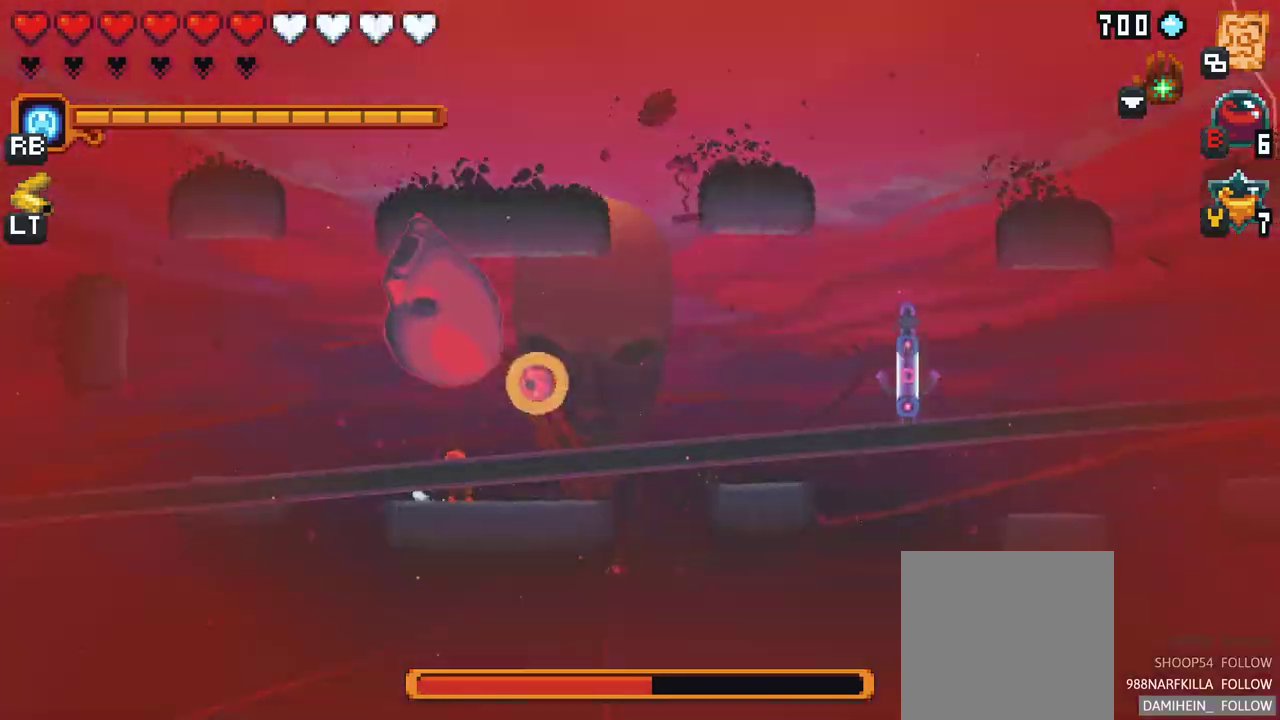
Gameplay with a controller (Xbox layout); each line is a JSON object with the inputs held at the frame after it. "events" lists button and stick changes between this image and that frame as [ms after this image, input, new state], when the widget could be followed in between. Not read: L1 L3 R1 R3 right_stick.
{"buttons": ["X"], "left_stick": "up", "events": []}
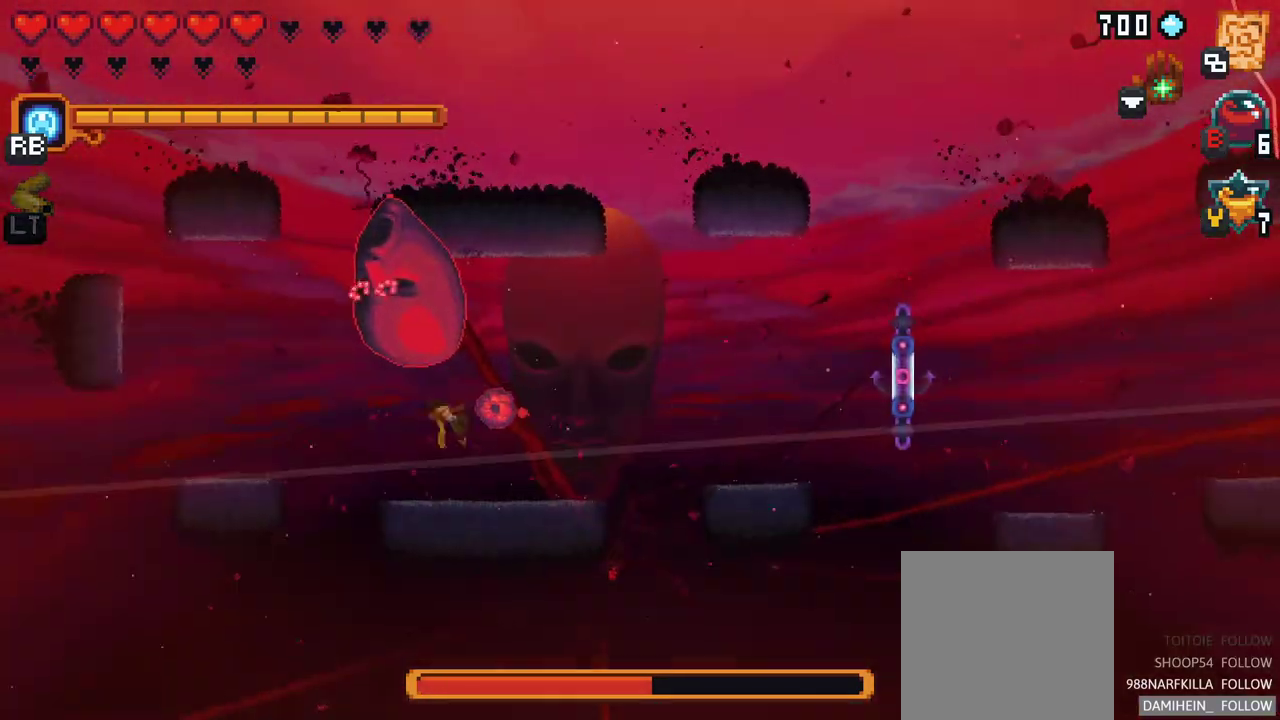
{"buttons": ["X"], "left_stick": "up", "events": []}
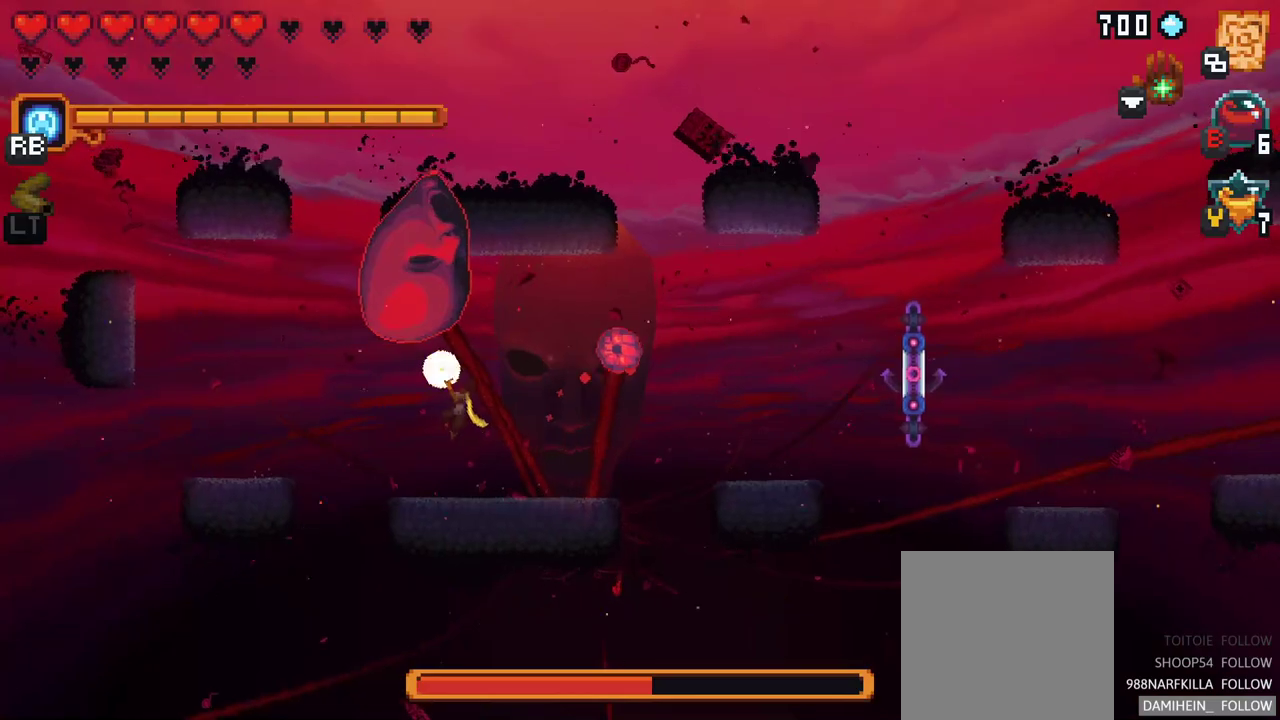
{"buttons": [], "left_stick": "up", "events": [[250, "X", "up"]]}
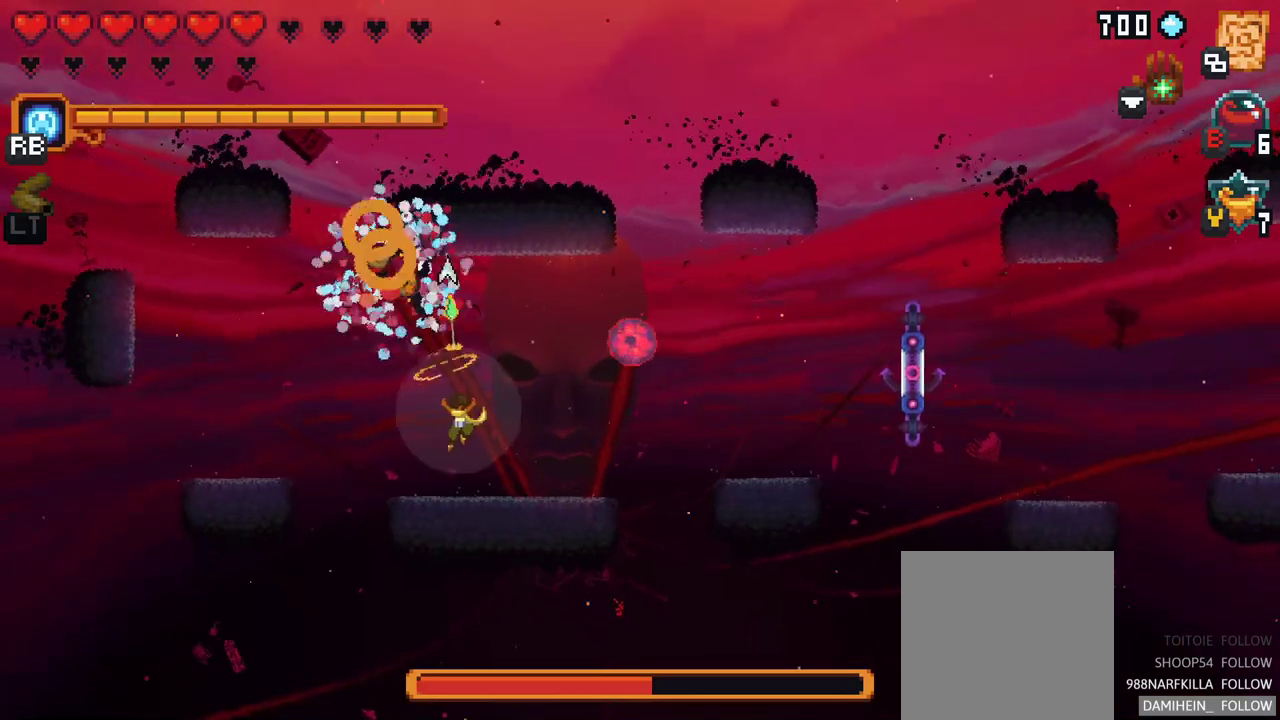
{"buttons": ["A"], "left_stick": "up-left", "events": [[317, "A", "down"], [417, "left_stick", "up-left"]]}
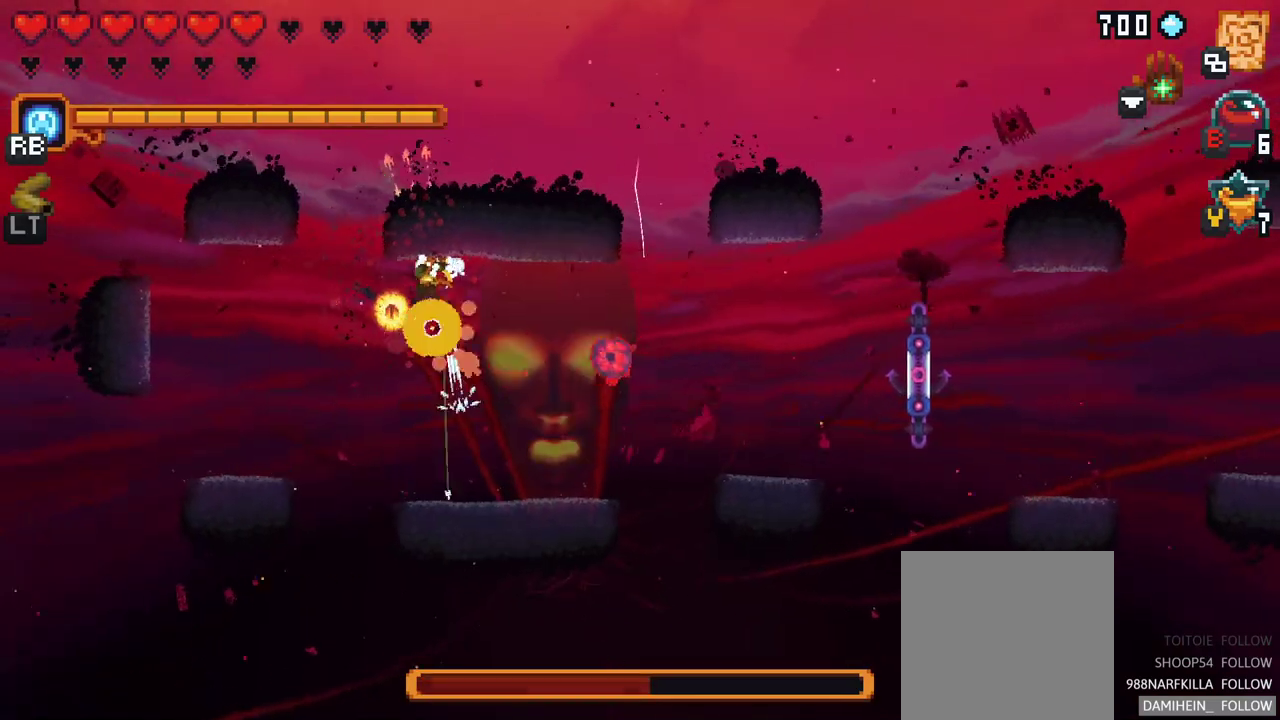
{"buttons": ["A"], "left_stick": "down-left", "events": [[17, "A", "up"], [250, "left_stick", "down-left"], [367, "A", "down"]]}
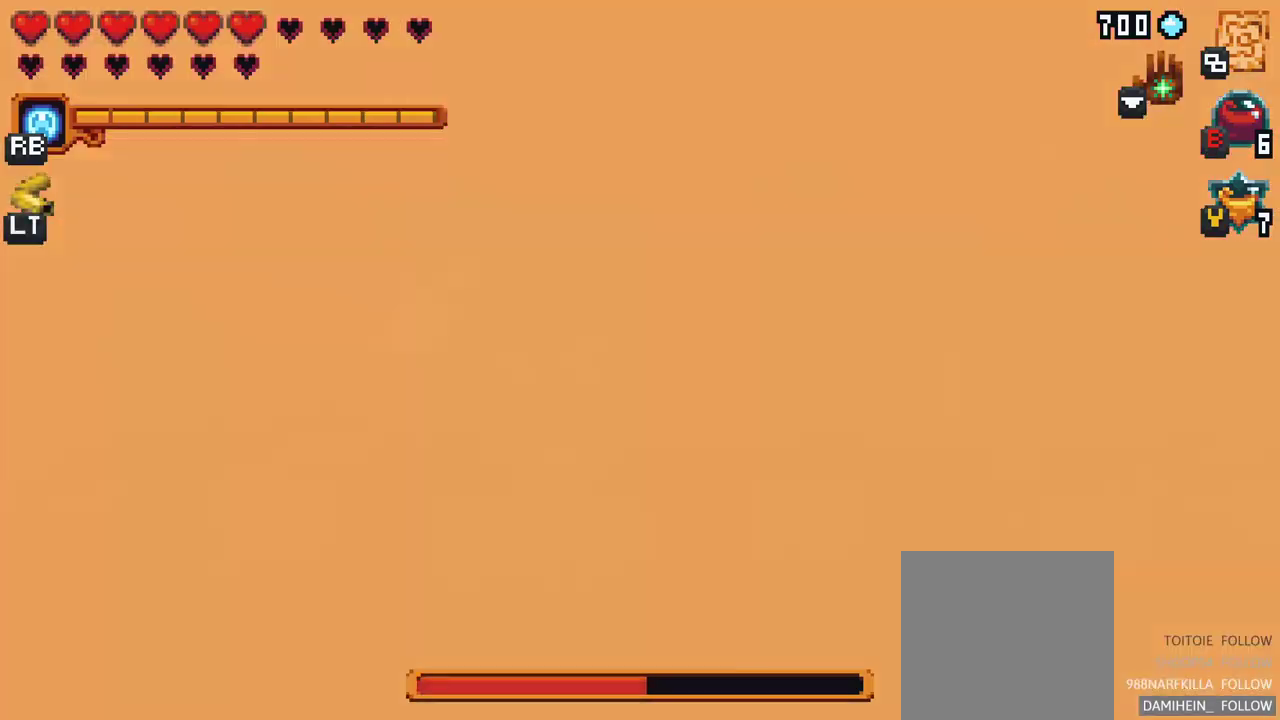
{"buttons": ["X"], "left_stick": "right", "events": [[50, "A", "up"], [250, "left_stick", "right"], [400, "X", "down"]]}
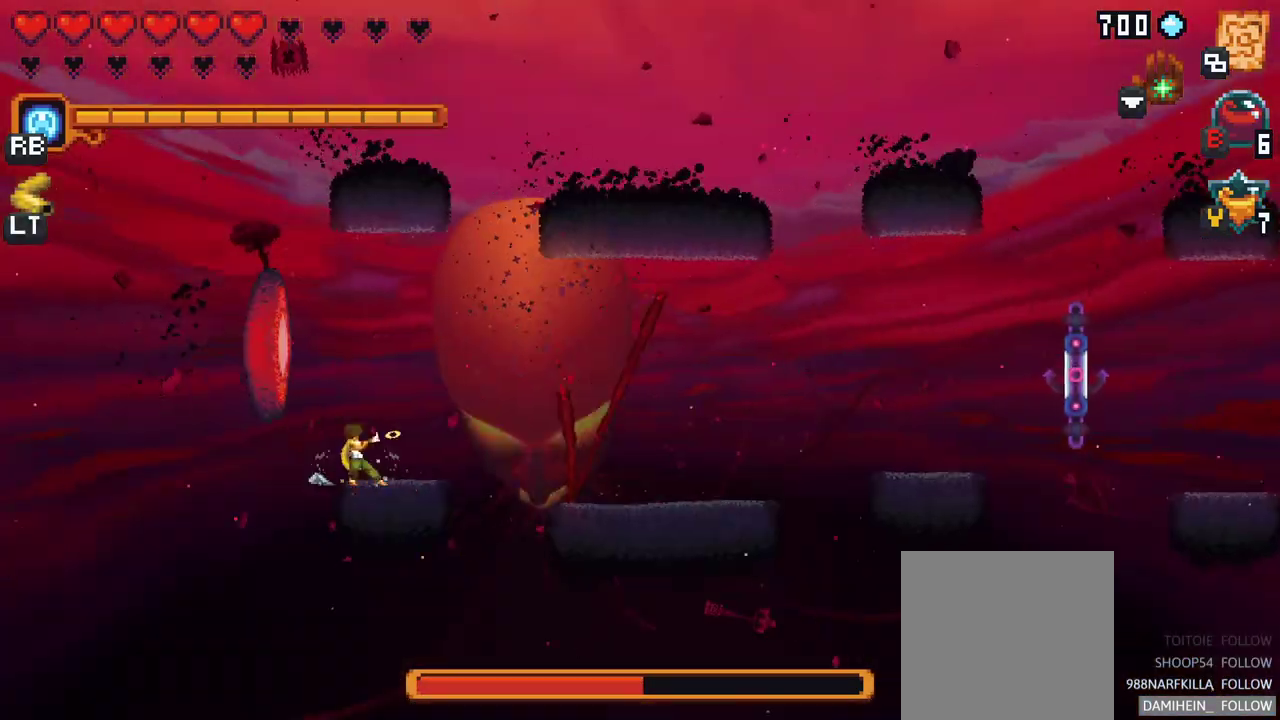
{"buttons": ["A"], "left_stick": "up-left", "events": [[117, "left_stick", "up"], [183, "left_stick", "up-left"], [267, "X", "up"], [417, "A", "down"]]}
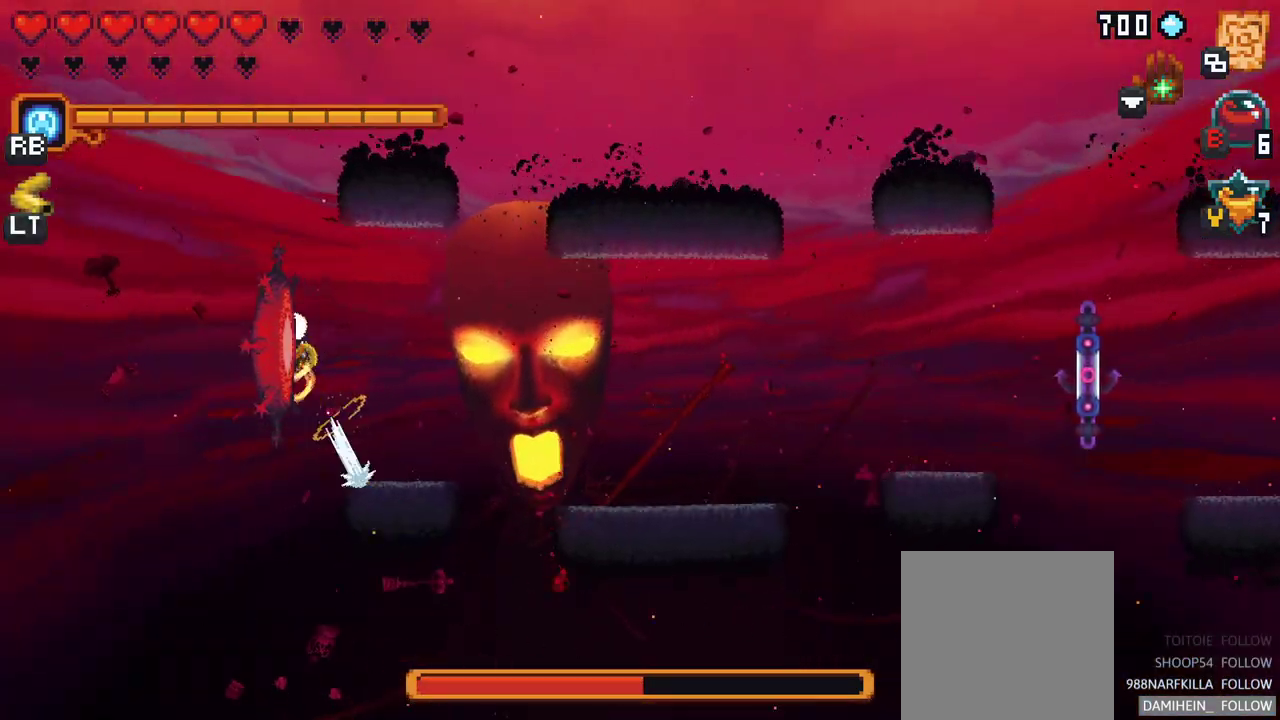
{"buttons": [], "left_stick": "center", "events": [[33, "A", "up"], [200, "left_stick", "center"]]}
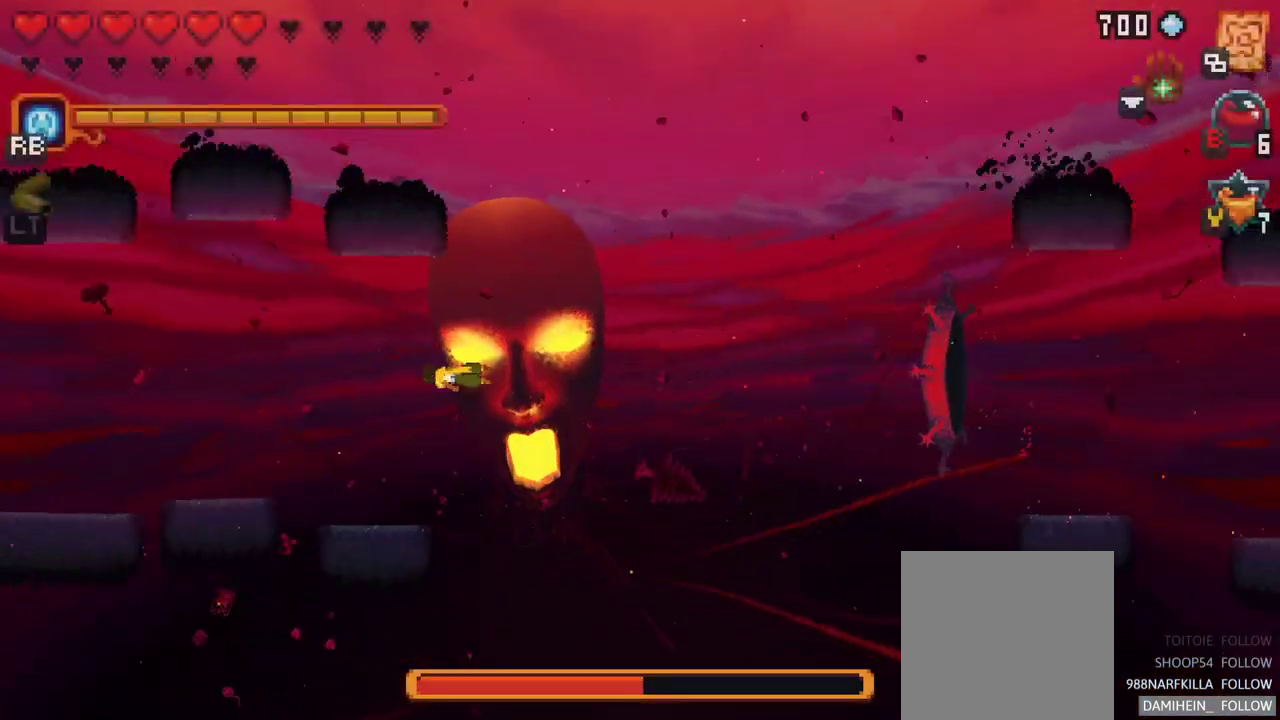
{"buttons": [], "left_stick": "center", "events": []}
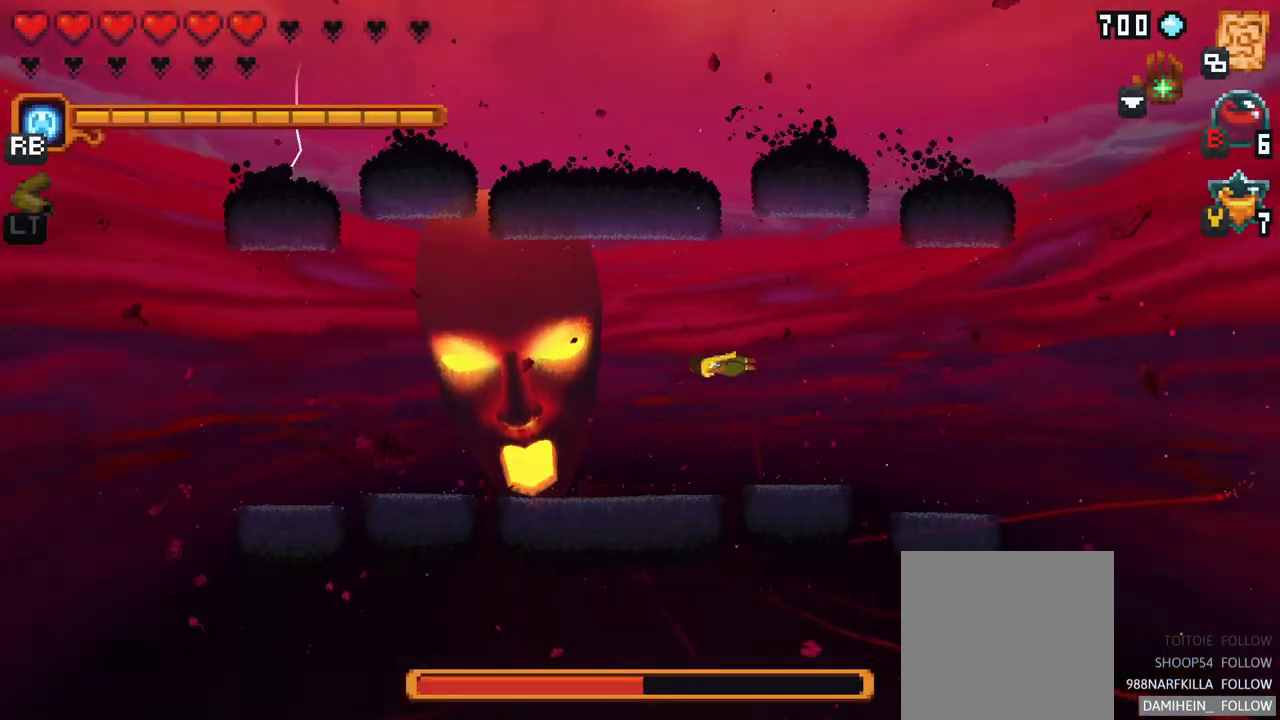
{"buttons": [], "left_stick": "center", "events": []}
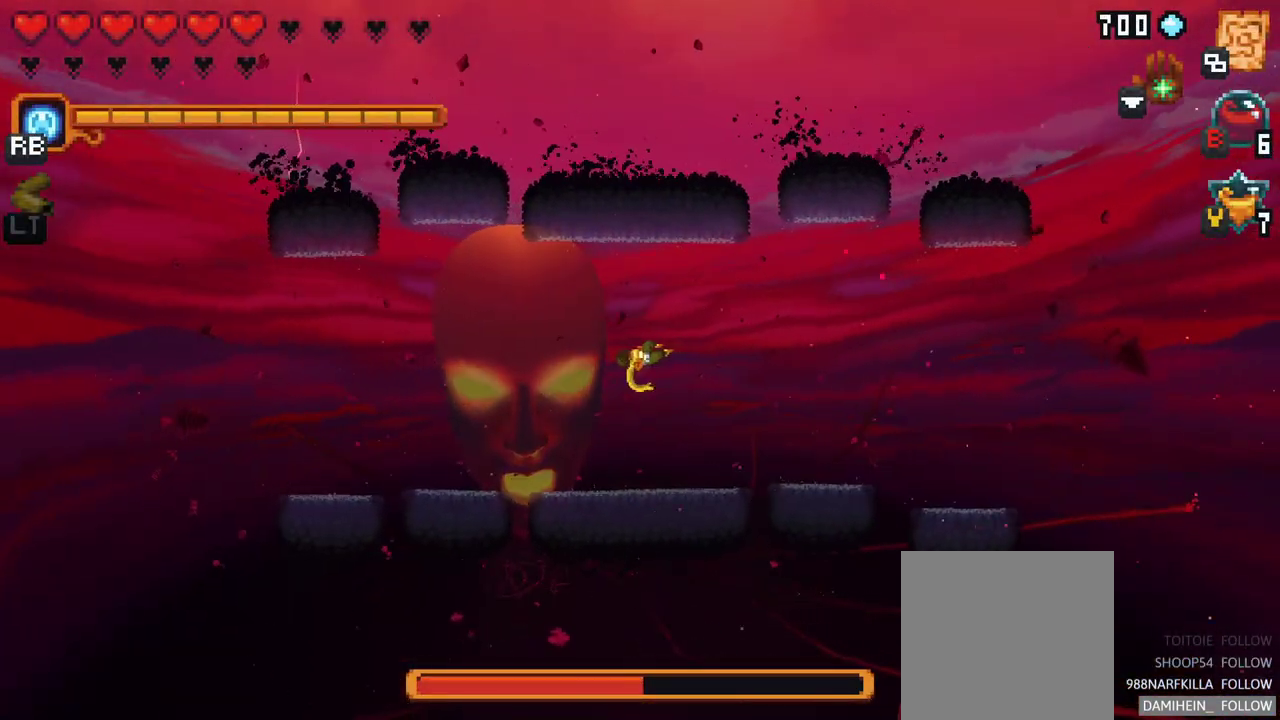
{"buttons": [], "left_stick": "center", "events": [[217, "B", "down"], [433, "B", "up"]]}
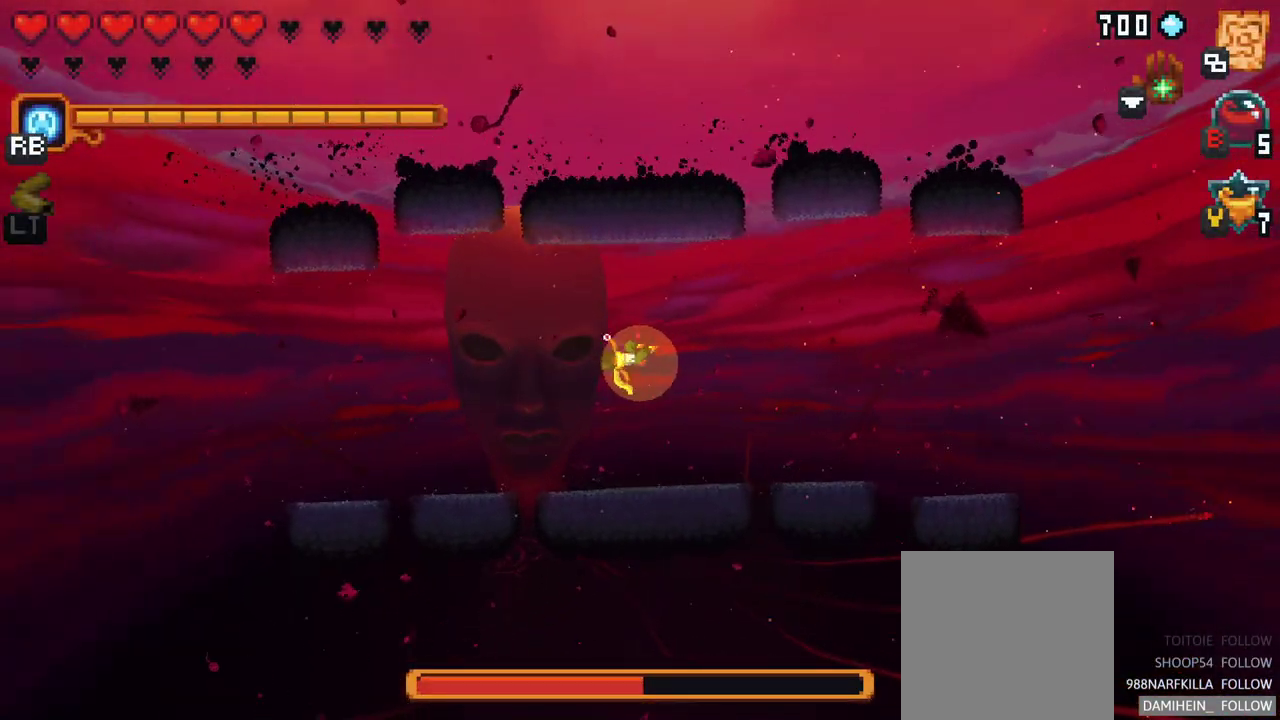
{"buttons": [], "left_stick": "center", "events": []}
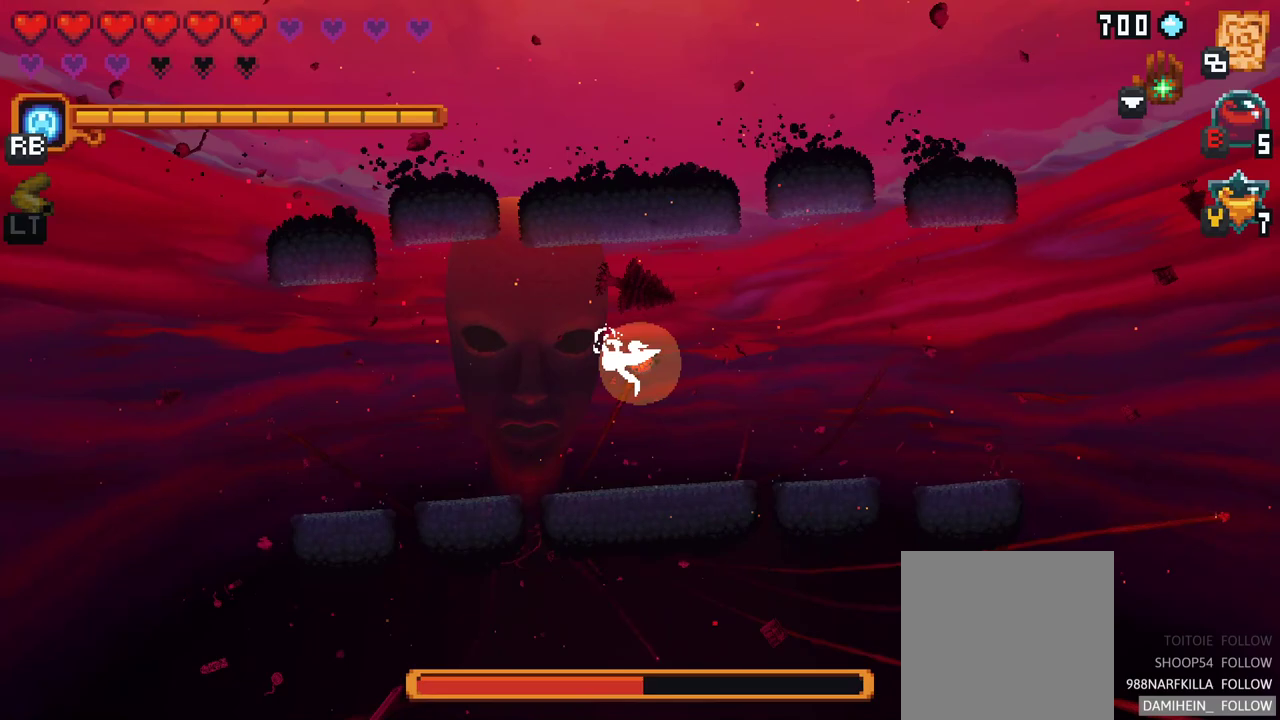
{"buttons": [], "left_stick": "left", "events": [[83, "left_stick", "left"], [250, "A", "down"], [383, "A", "up"]]}
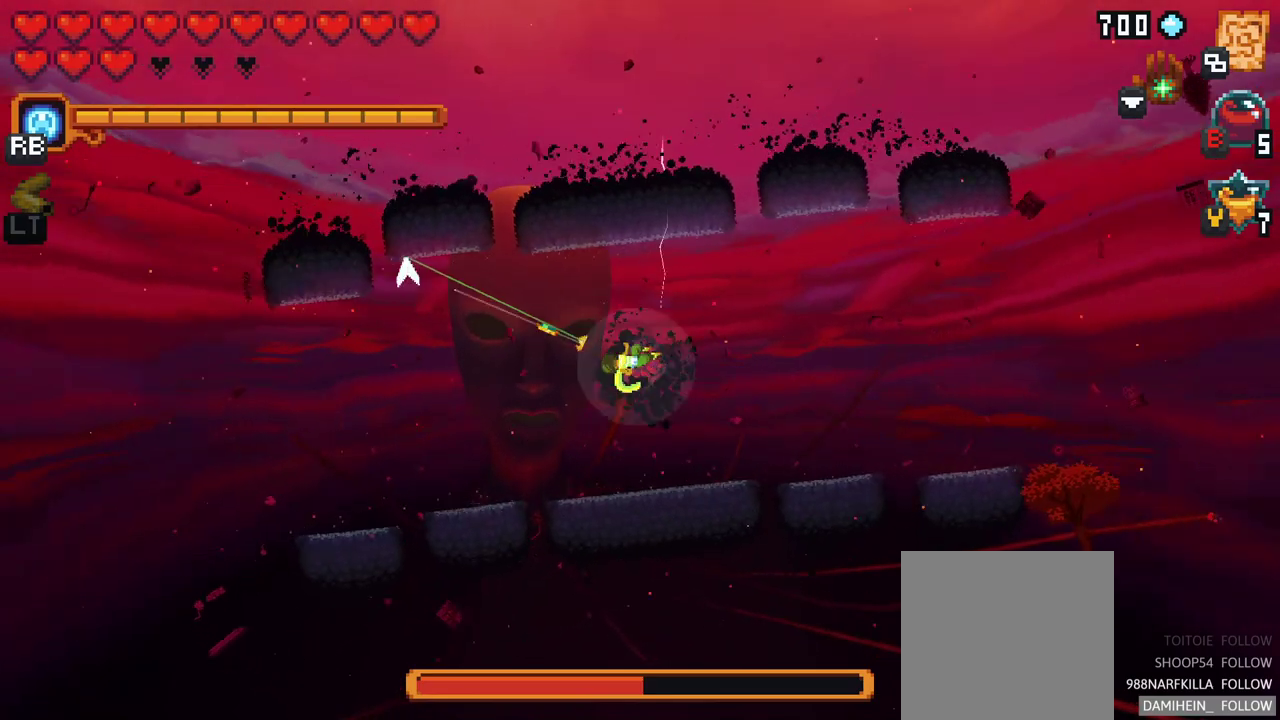
{"buttons": [], "left_stick": "right", "events": [[33, "A", "down"], [133, "A", "up"], [500, "left_stick", "right"]]}
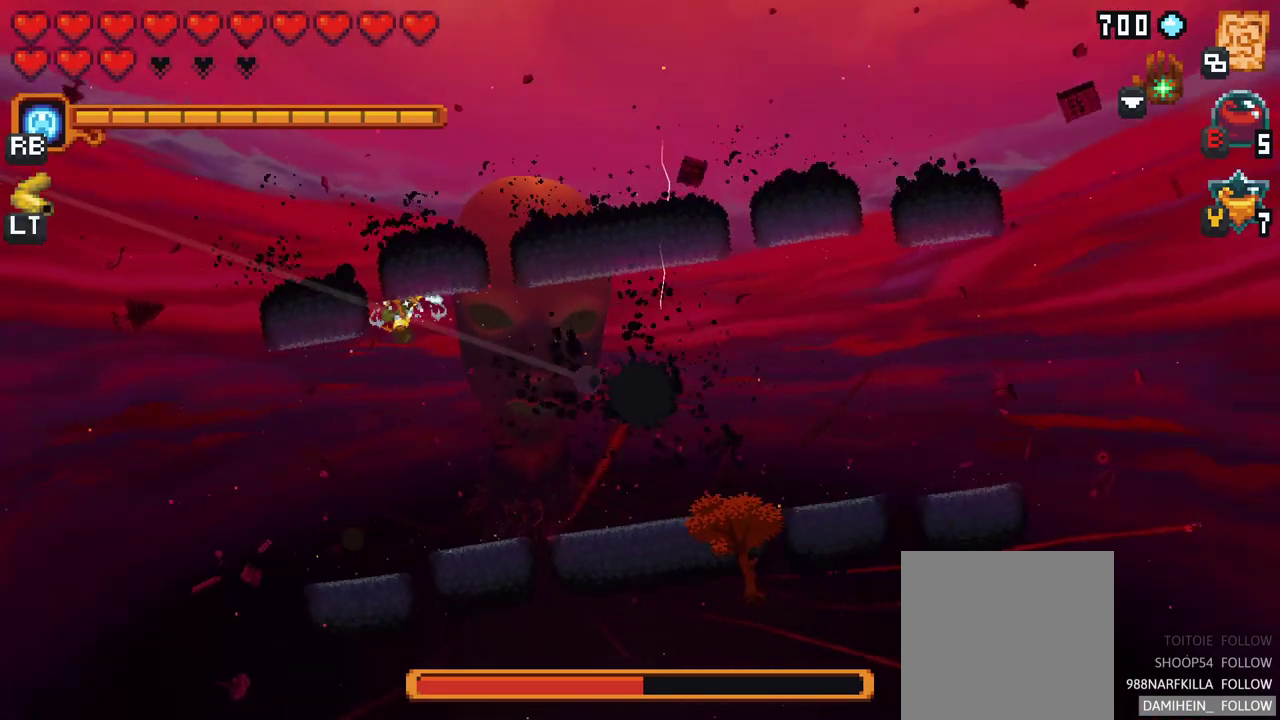
{"buttons": [], "left_stick": "right", "events": [[133, "X", "down"], [500, "X", "up"]]}
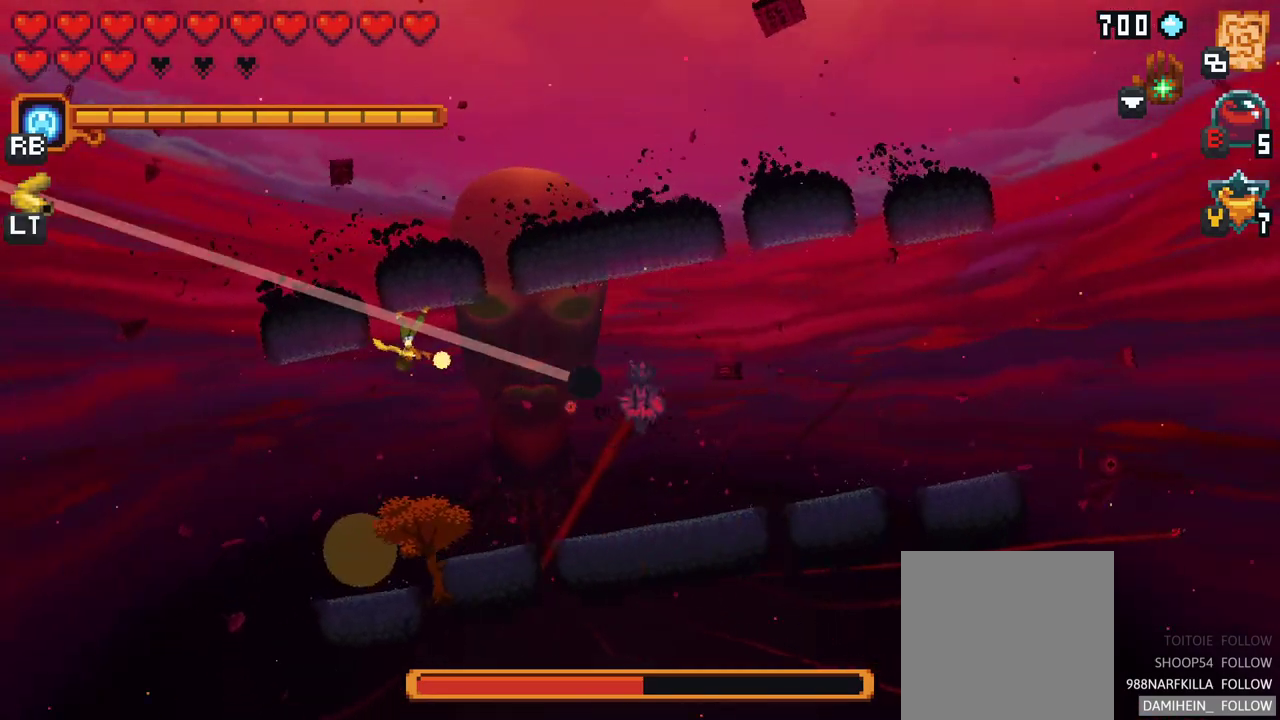
{"buttons": [], "left_stick": "right", "events": [[33, "left_stick", "down-right"], [183, "A", "down"], [333, "A", "up"], [483, "left_stick", "right"]]}
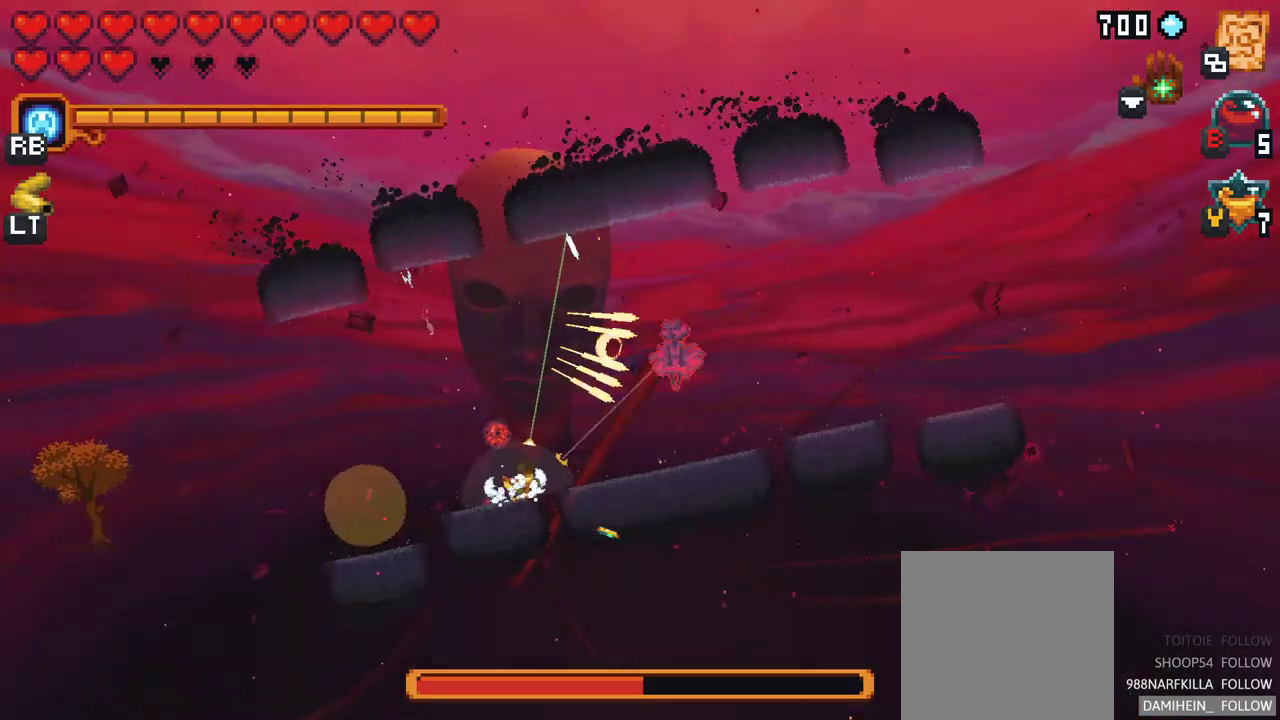
{"buttons": [], "left_stick": "up-right", "events": [[350, "left_stick", "up-right"]]}
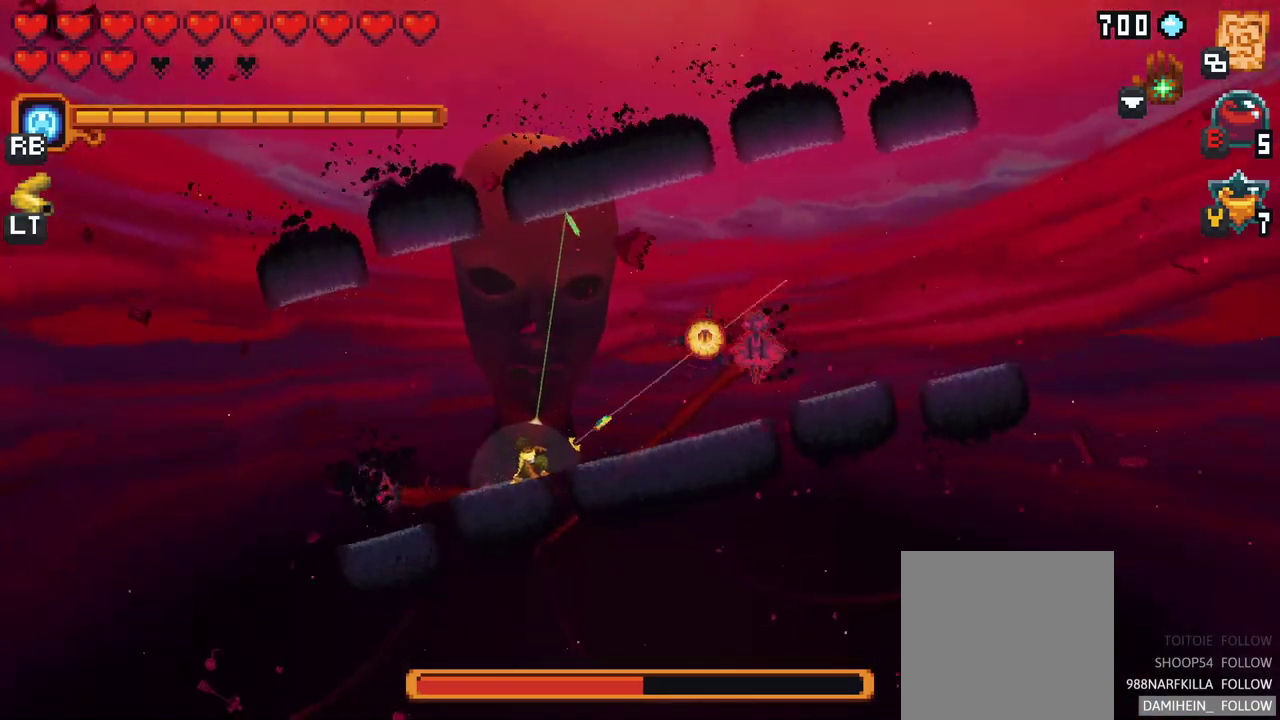
{"buttons": ["X"], "left_stick": "up", "events": [[100, "X", "down"], [267, "left_stick", "up"]]}
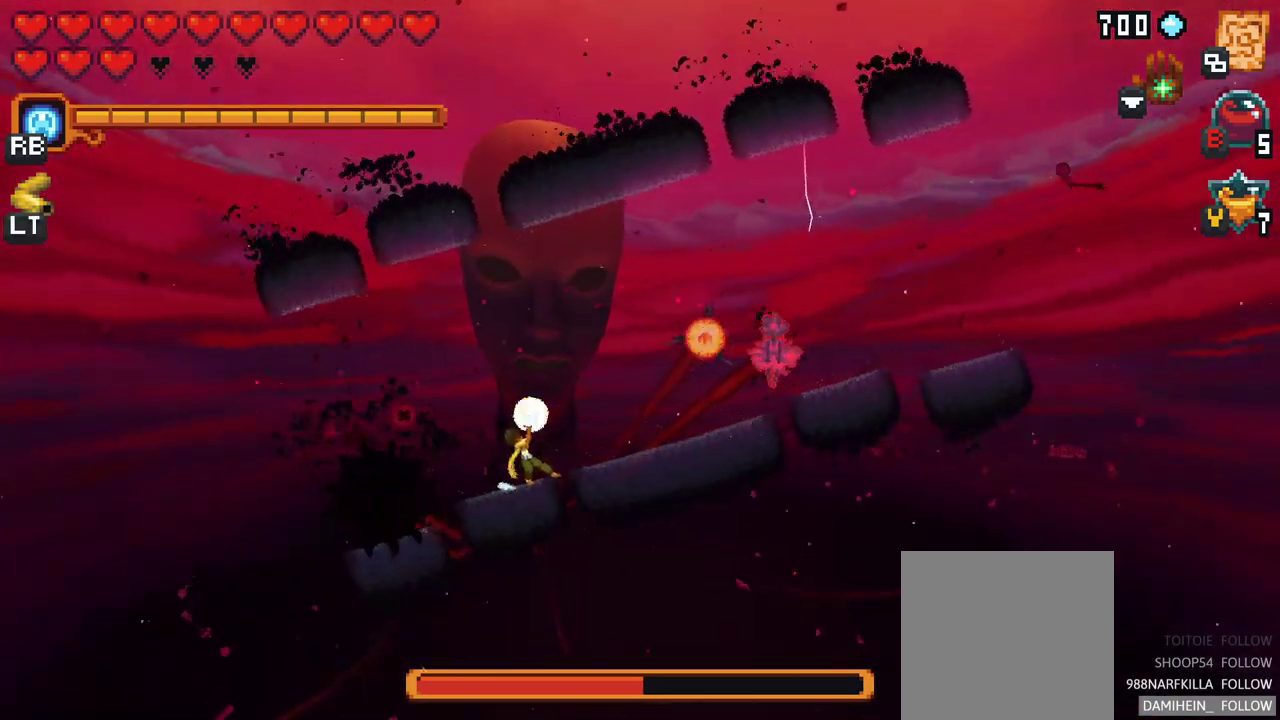
{"buttons": ["A"], "left_stick": "up", "events": [[100, "X", "up"], [467, "A", "down"]]}
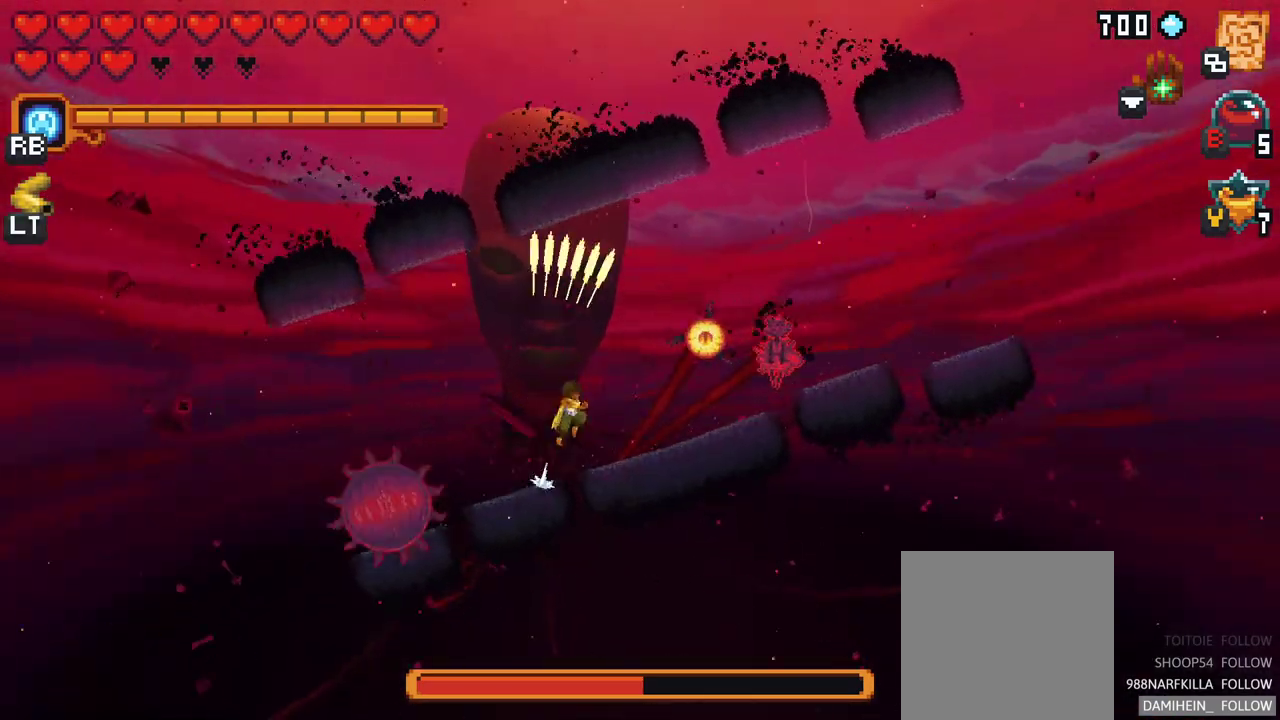
{"buttons": ["X"], "left_stick": "down-right", "events": [[100, "A", "up"], [283, "left_stick", "right"], [333, "left_stick", "down-right"], [350, "X", "down"]]}
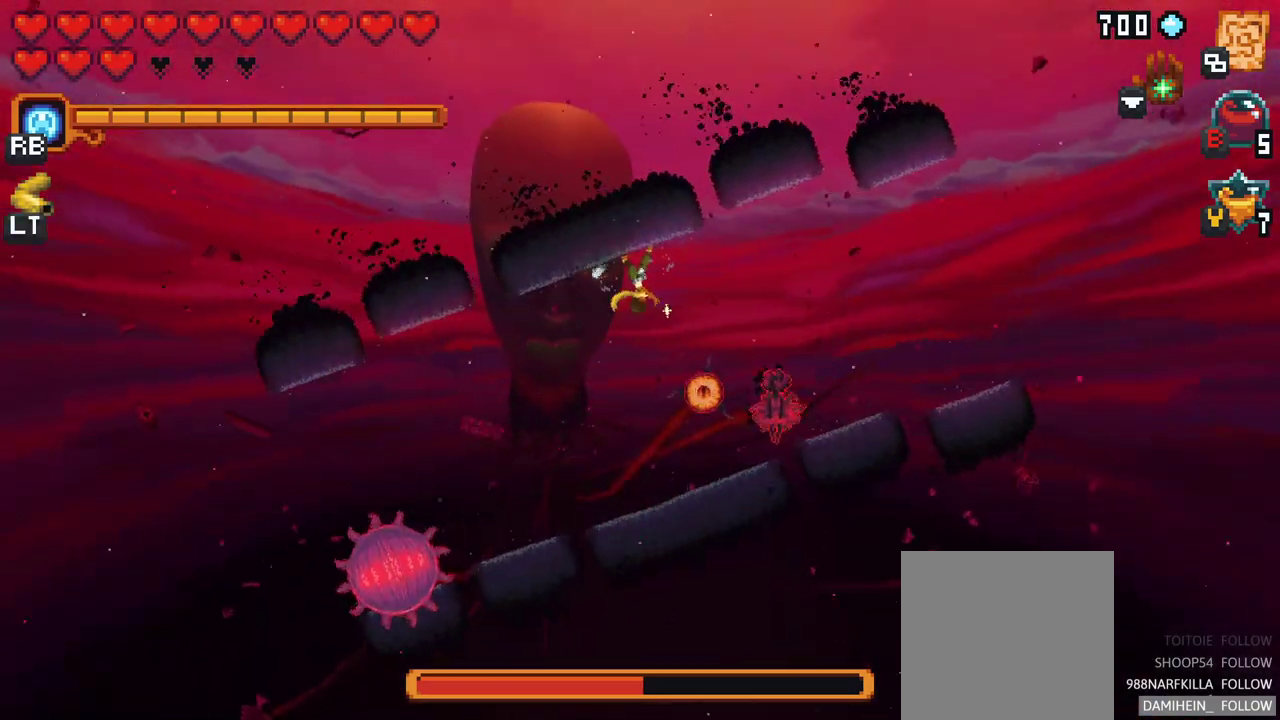
{"buttons": [], "left_stick": "down-right", "events": [[283, "X", "up"]]}
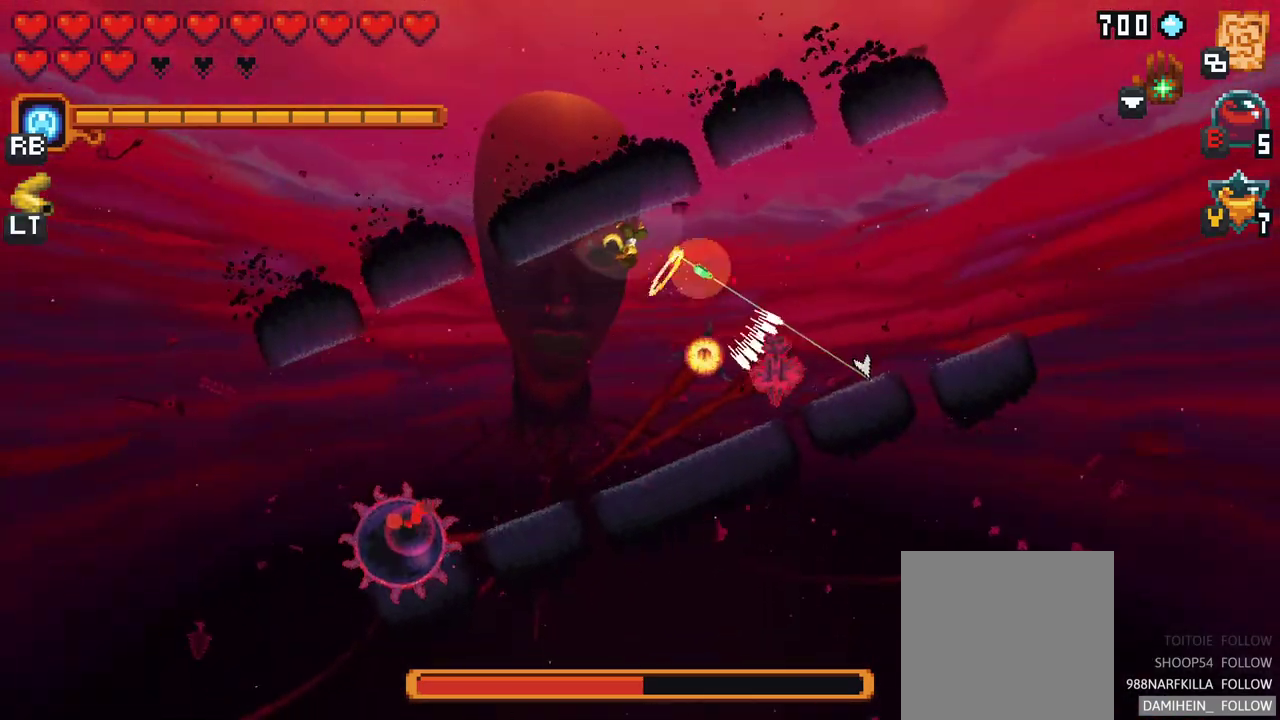
{"buttons": [], "left_stick": "down-right", "events": [[167, "A", "down"], [333, "A", "up"]]}
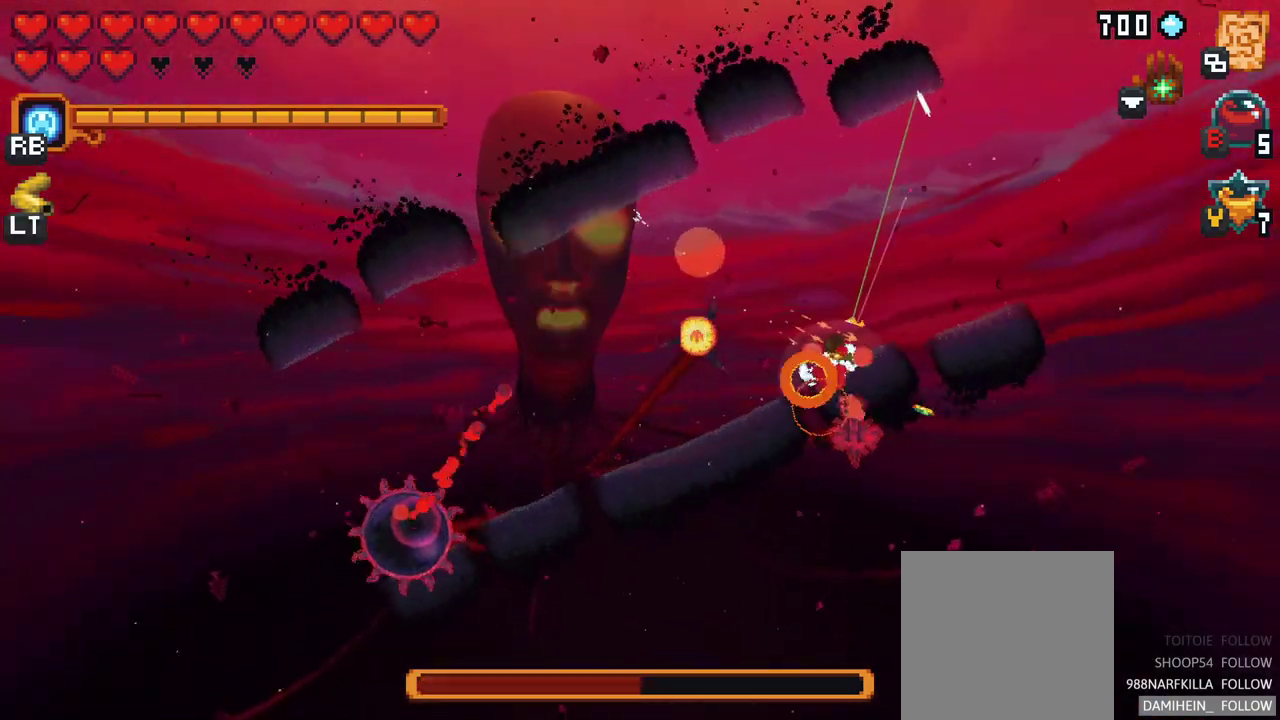
{"buttons": [], "left_stick": "left", "events": [[283, "left_stick", "down-left"], [400, "left_stick", "left"]]}
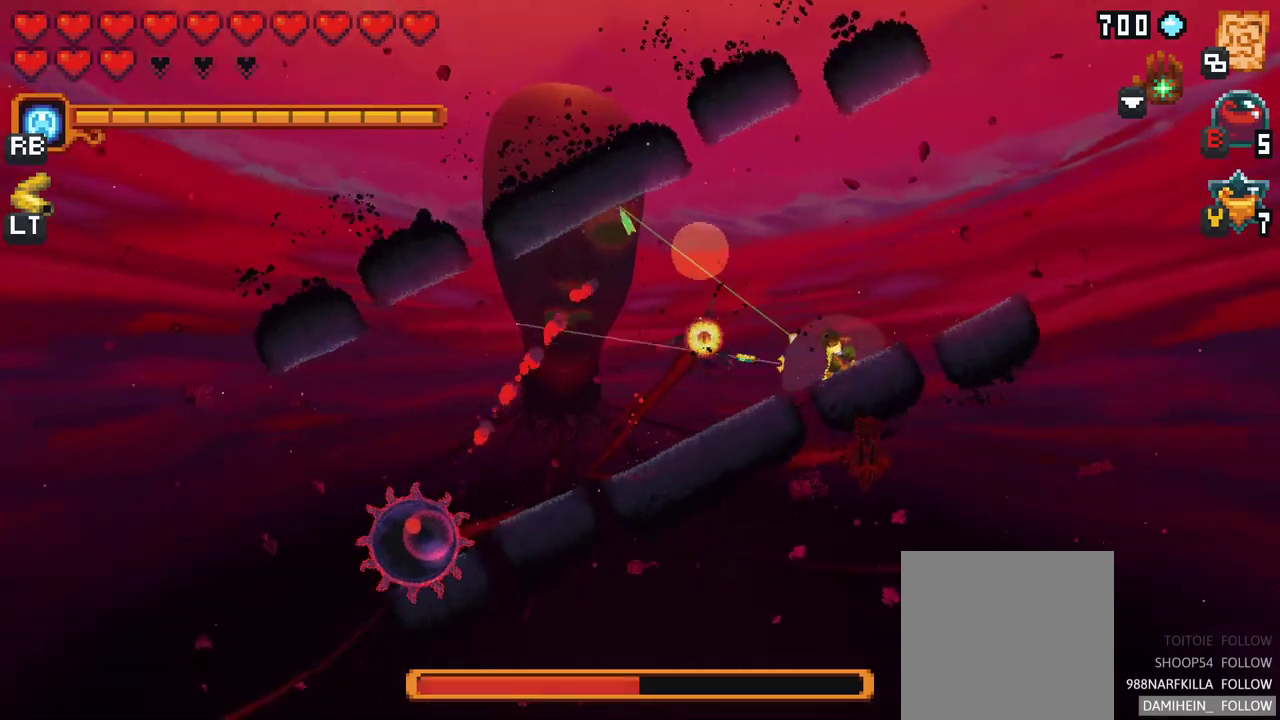
{"buttons": [], "left_stick": "left", "events": []}
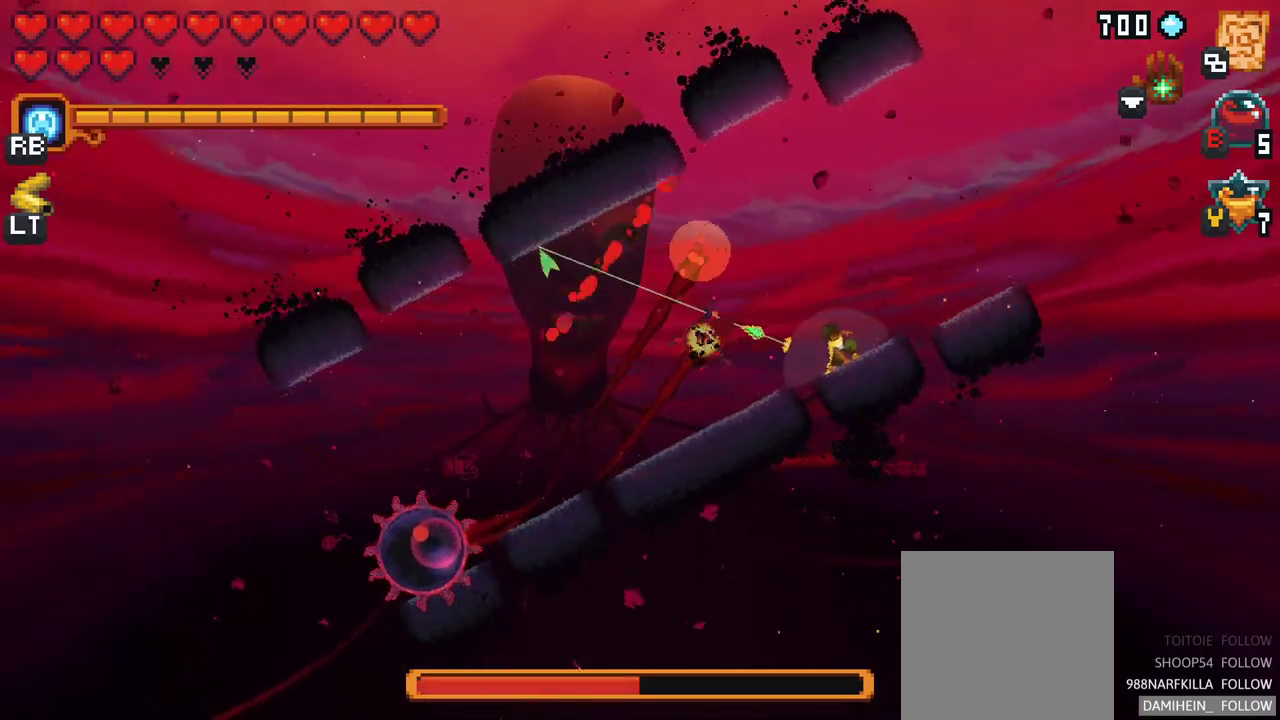
{"buttons": [], "left_stick": "left", "events": []}
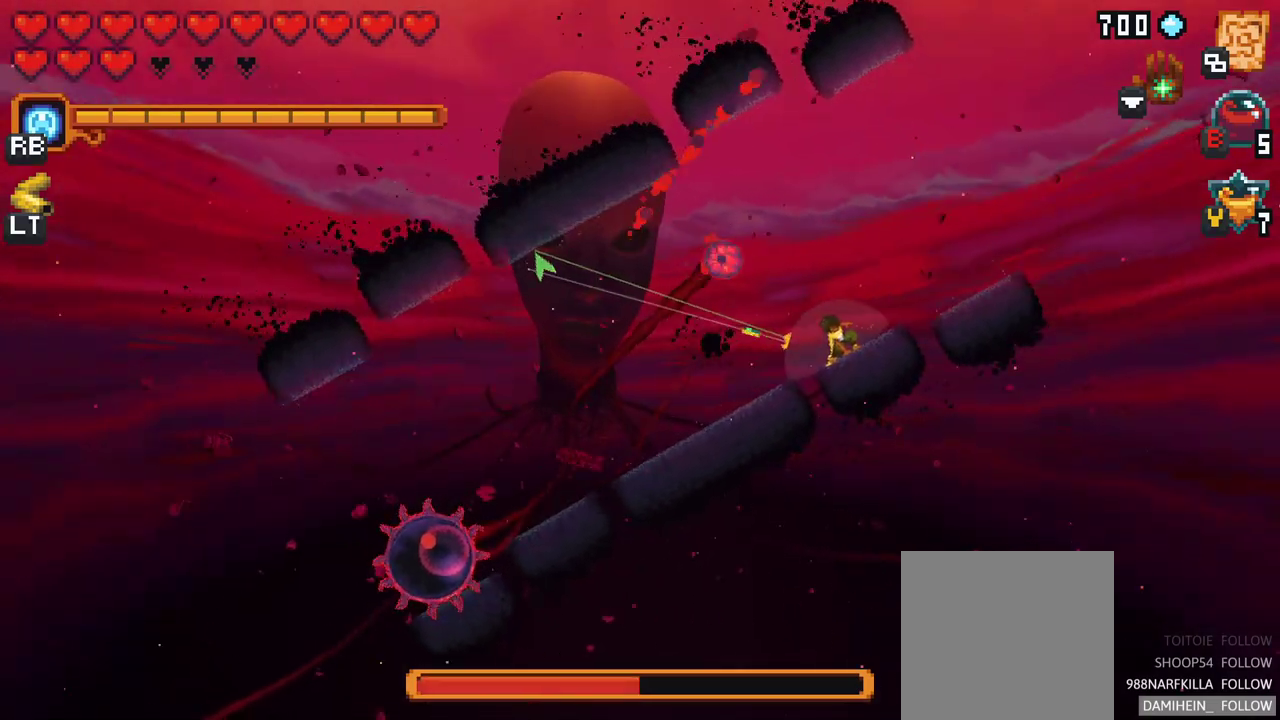
{"buttons": [], "left_stick": "down", "events": [[117, "A", "down"], [267, "A", "up"], [467, "left_stick", "down"]]}
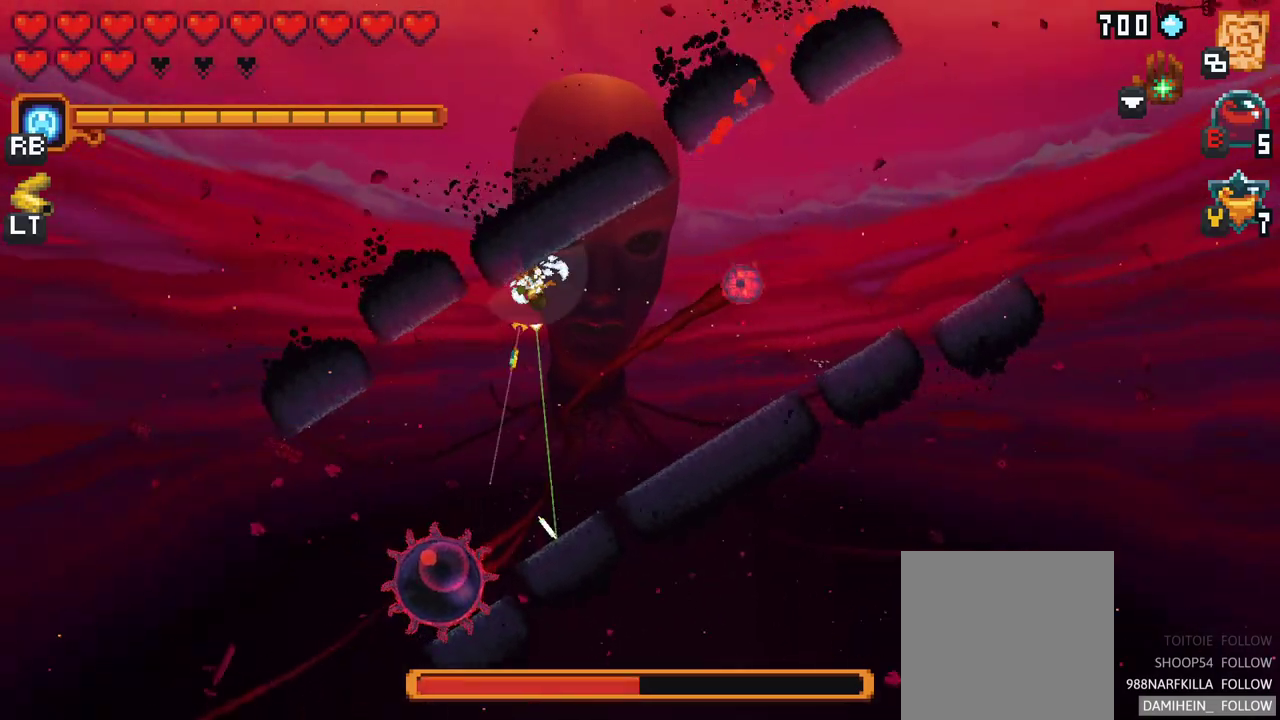
{"buttons": ["X"], "left_stick": "right", "events": [[50, "left_stick", "right"], [133, "X", "down"]]}
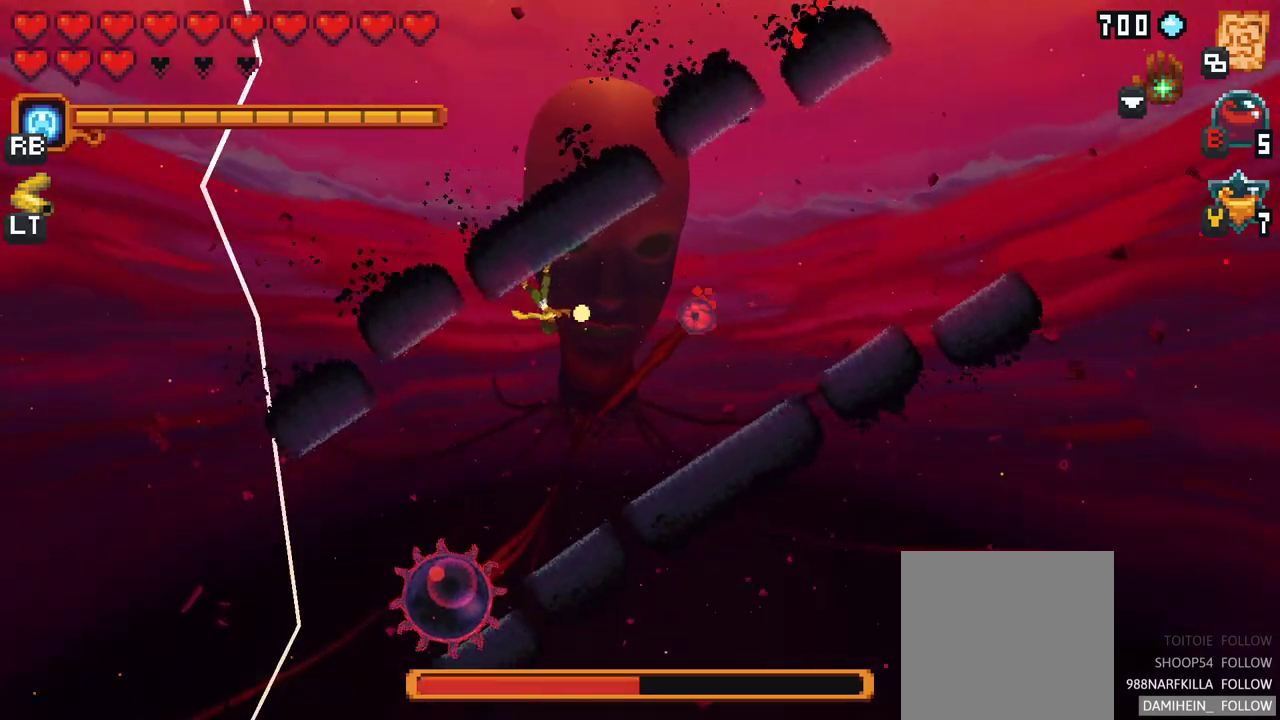
{"buttons": ["A"], "left_stick": "right", "events": [[17, "X", "up"], [333, "A", "down"]]}
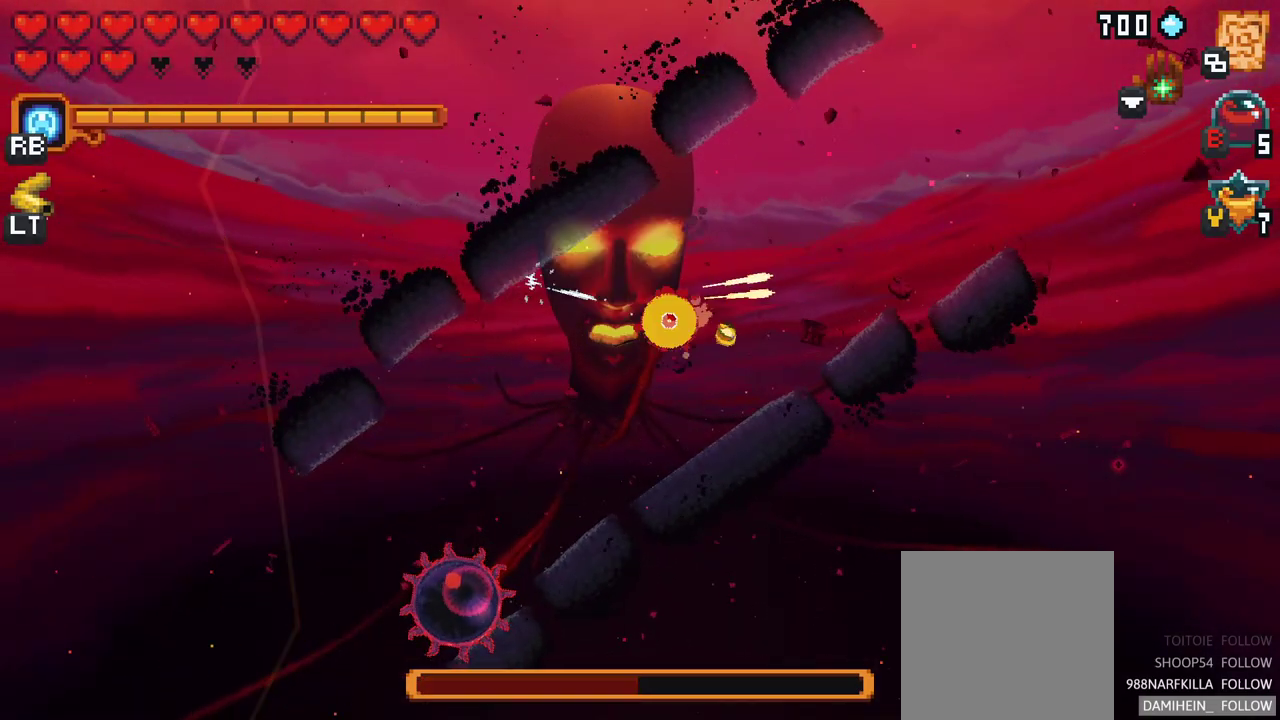
{"buttons": ["A"], "left_stick": "down-left", "events": [[17, "A", "up"], [200, "left_stick", "down-left"], [467, "A", "down"]]}